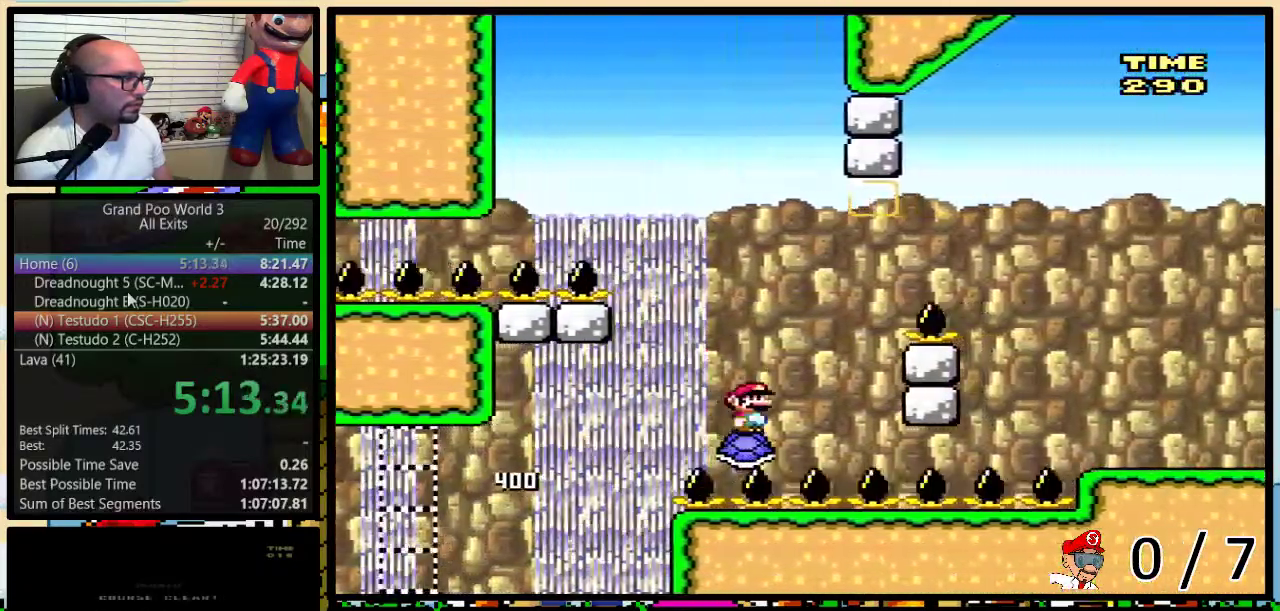
Gameplay with a controller (Nintendo layout); each line is a JSON object with the inputs held at the frame after it. "events" lists button and stick changes between this image and that frame as [ms after this image, input, new state], when the widget could be followed in between. Not read: L3 R3.
{"buttons": ["B", "Y", "DPAD_UP", "DPAD_RIGHT"], "events": [[133, "B", "down"]]}
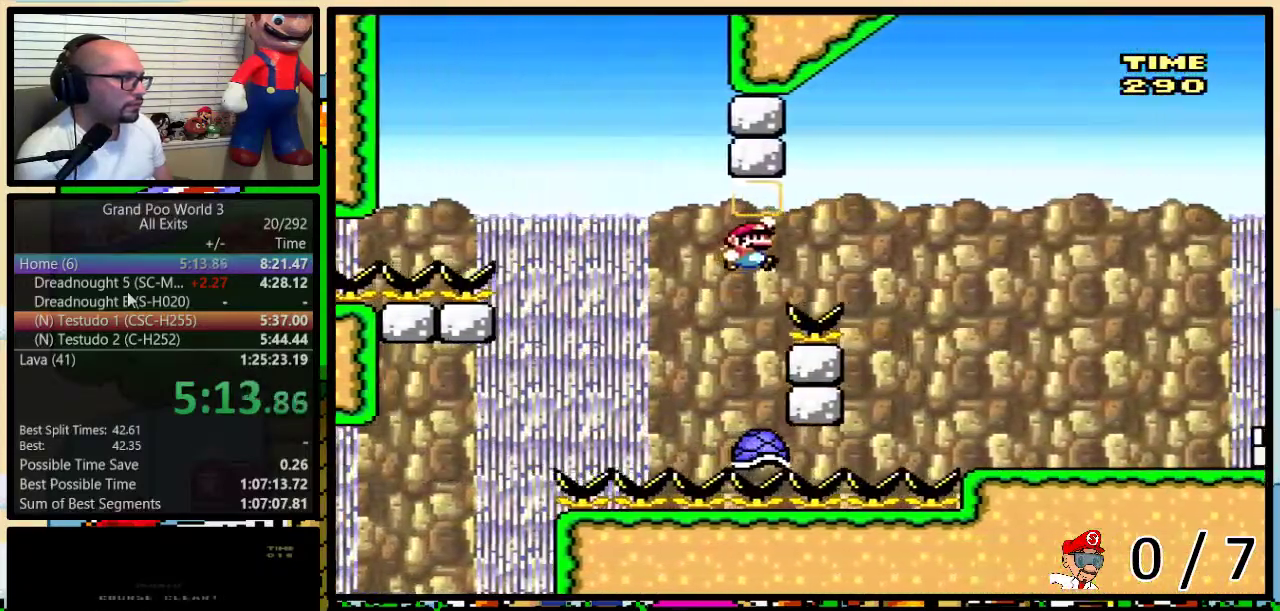
{"buttons": ["Y", "DPAD_RIGHT"], "events": [[250, "B", "up"], [317, "DPAD_UP", "up"]]}
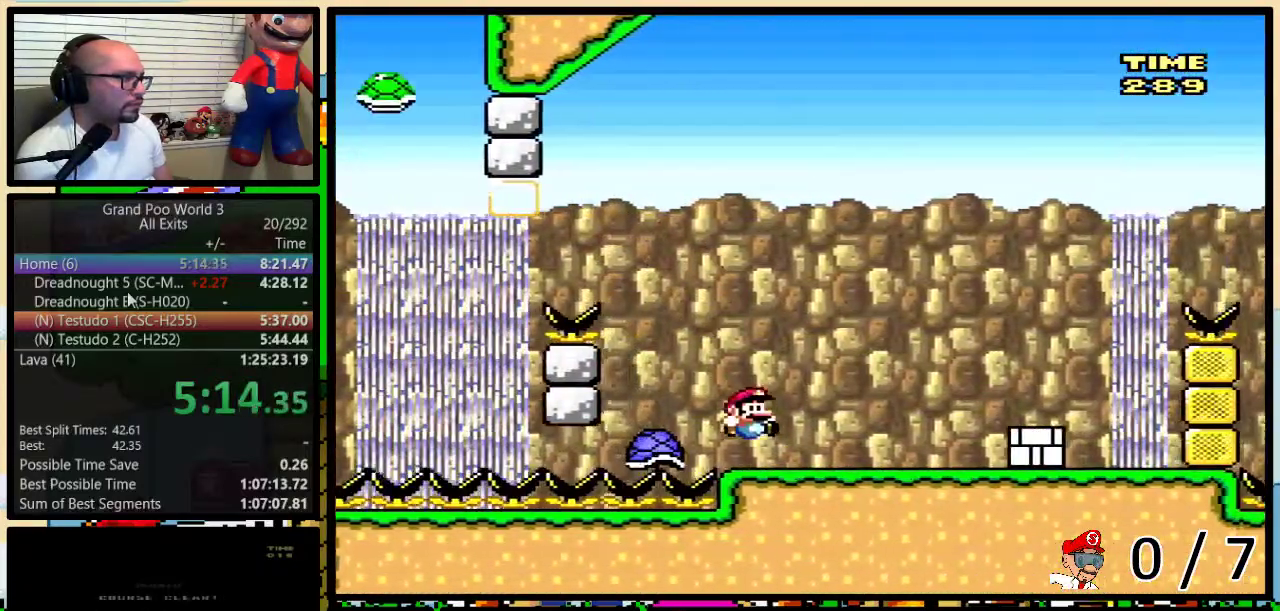
{"buttons": ["DPAD_RIGHT"], "events": [[450, "Y", "up"]]}
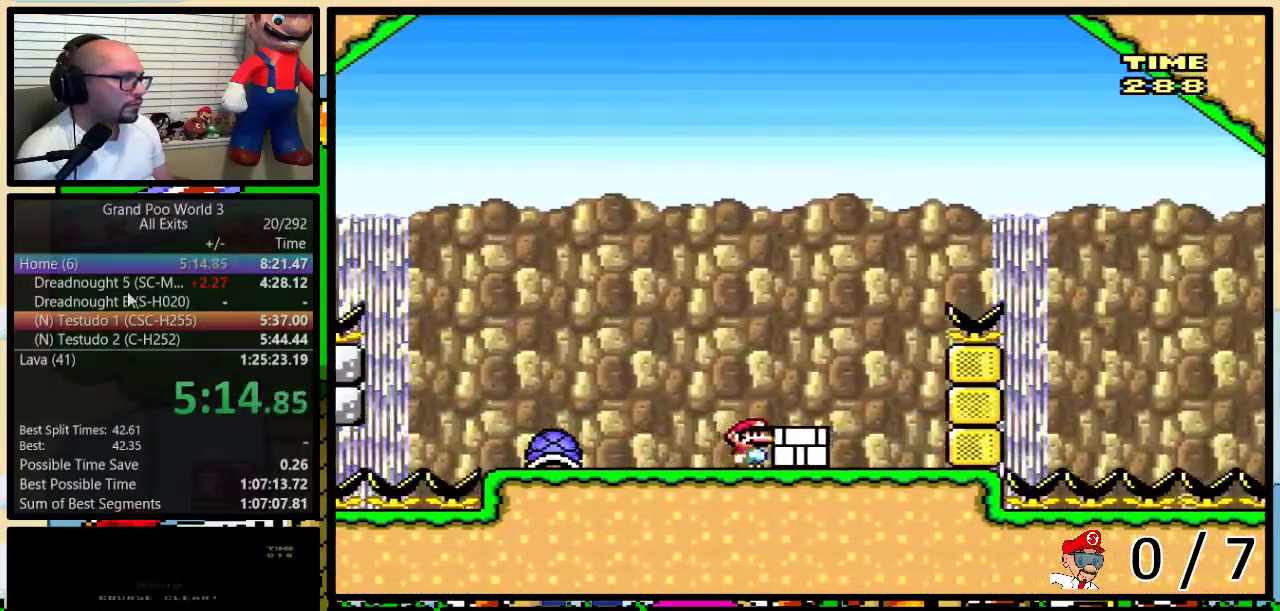
{"buttons": ["A", "X", "DPAD_UP", "DPAD_LEFT"], "events": [[17, "Y", "down"], [50, "DPAD_RIGHT", "up"], [50, "DPAD_UP", "down"], [383, "Y", "up"], [417, "A", "down"], [417, "X", "down"], [450, "DPAD_LEFT", "down"]]}
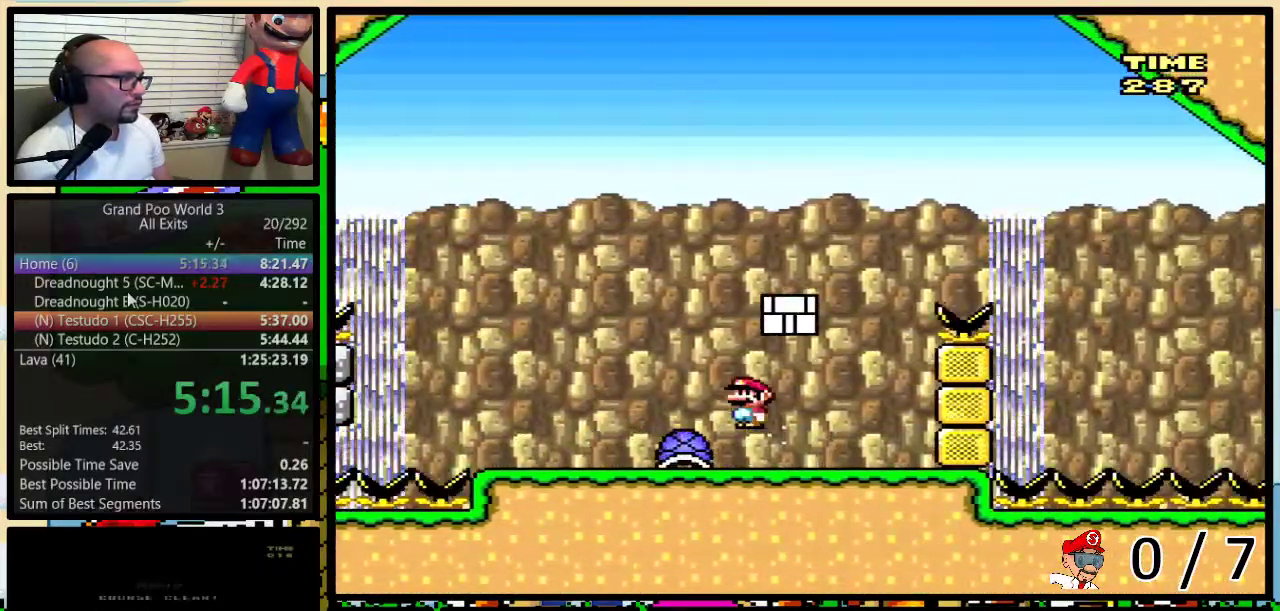
{"buttons": ["A", "X", "DPAD_RIGHT"], "events": [[33, "DPAD_UP", "up"], [450, "DPAD_LEFT", "up"], [450, "DPAD_RIGHT", "down"]]}
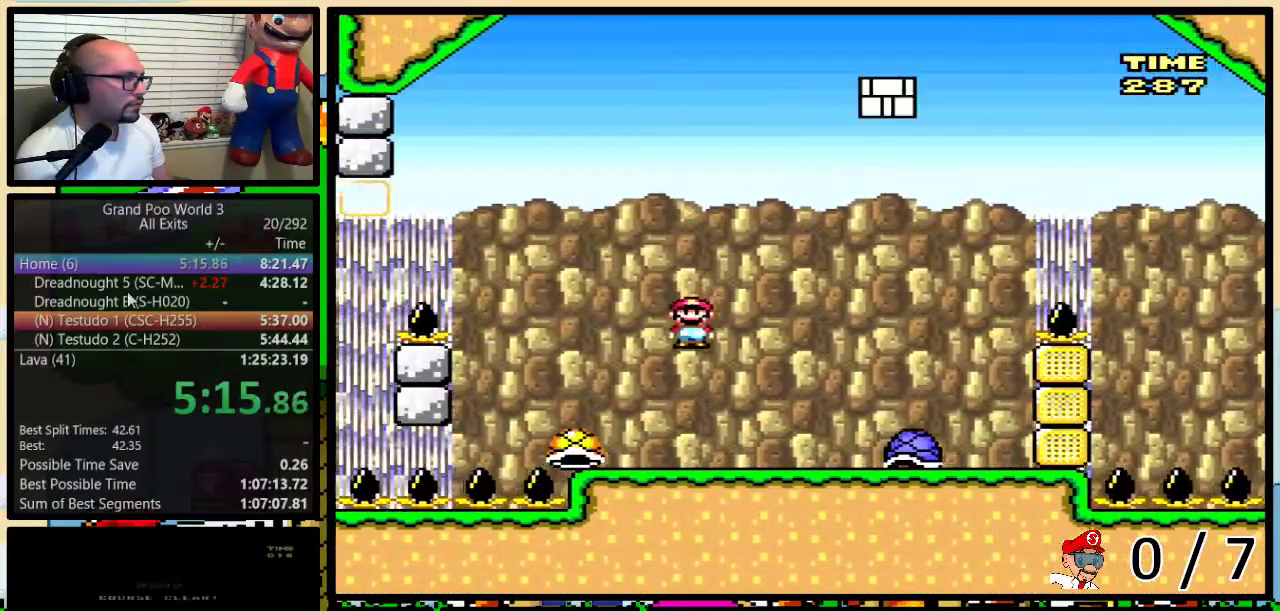
{"buttons": ["Y", "DPAD_RIGHT"], "events": [[67, "DPAD_UP", "down"], [233, "A", "up"], [233, "Y", "down"], [267, "X", "up"], [383, "DPAD_UP", "up"]]}
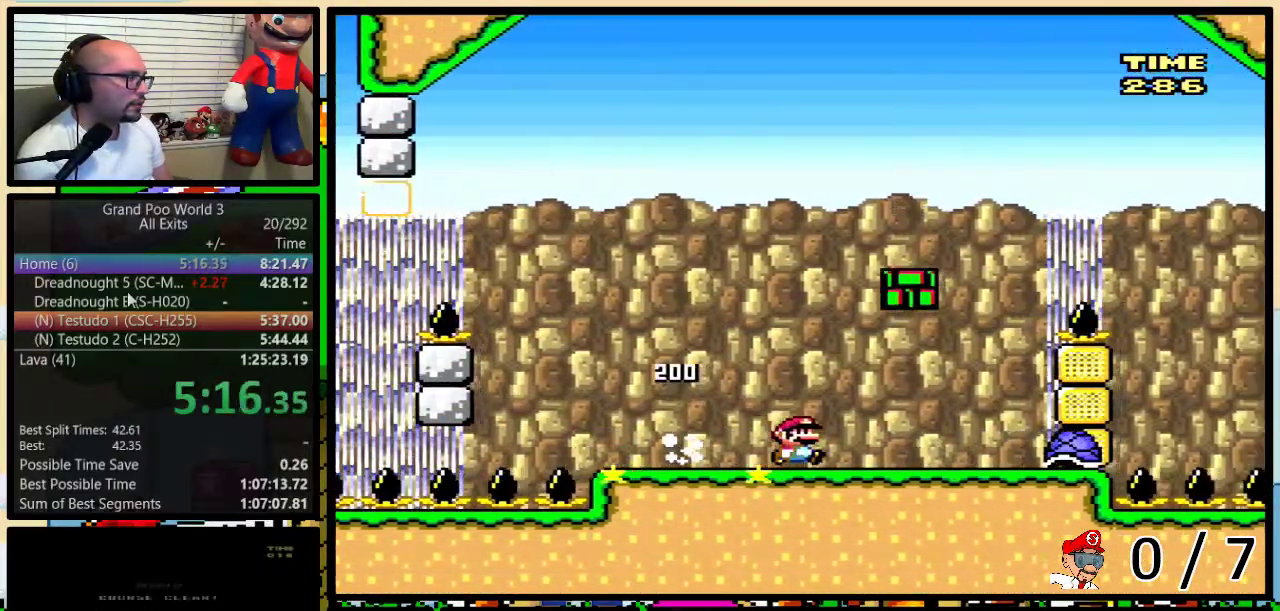
{"buttons": ["B", "Y", "DPAD_RIGHT"], "events": [[67, "DPAD_UP", "down"], [167, "B", "down"], [417, "DPAD_UP", "up"]]}
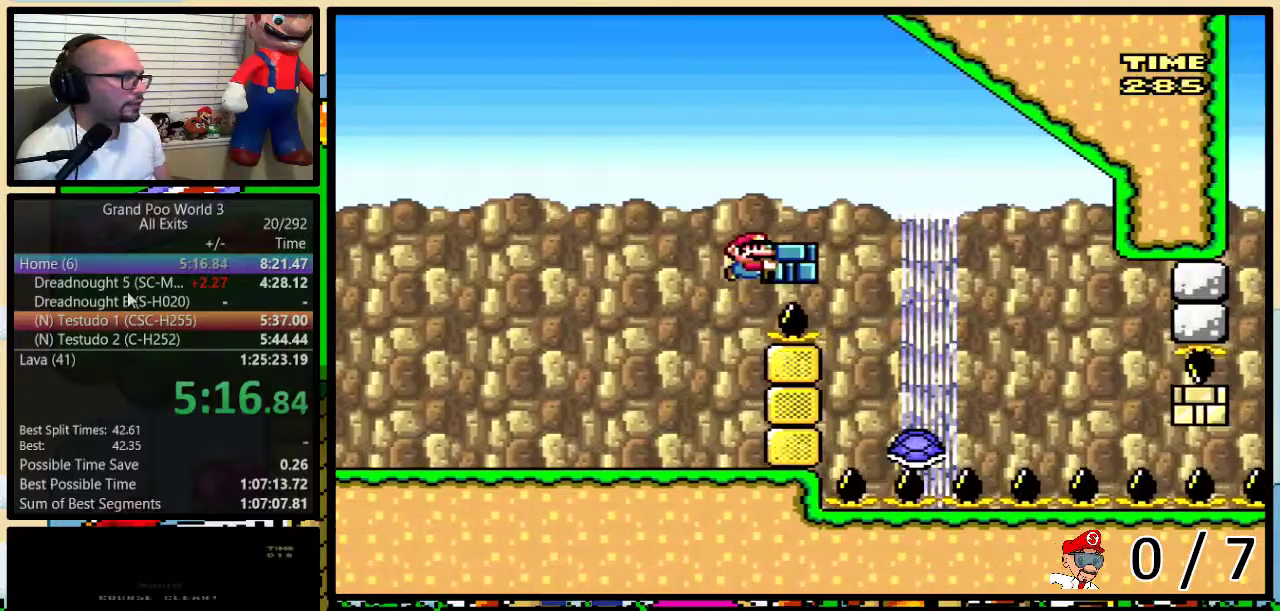
{"buttons": ["B", "Y", "DPAD_RIGHT"], "events": []}
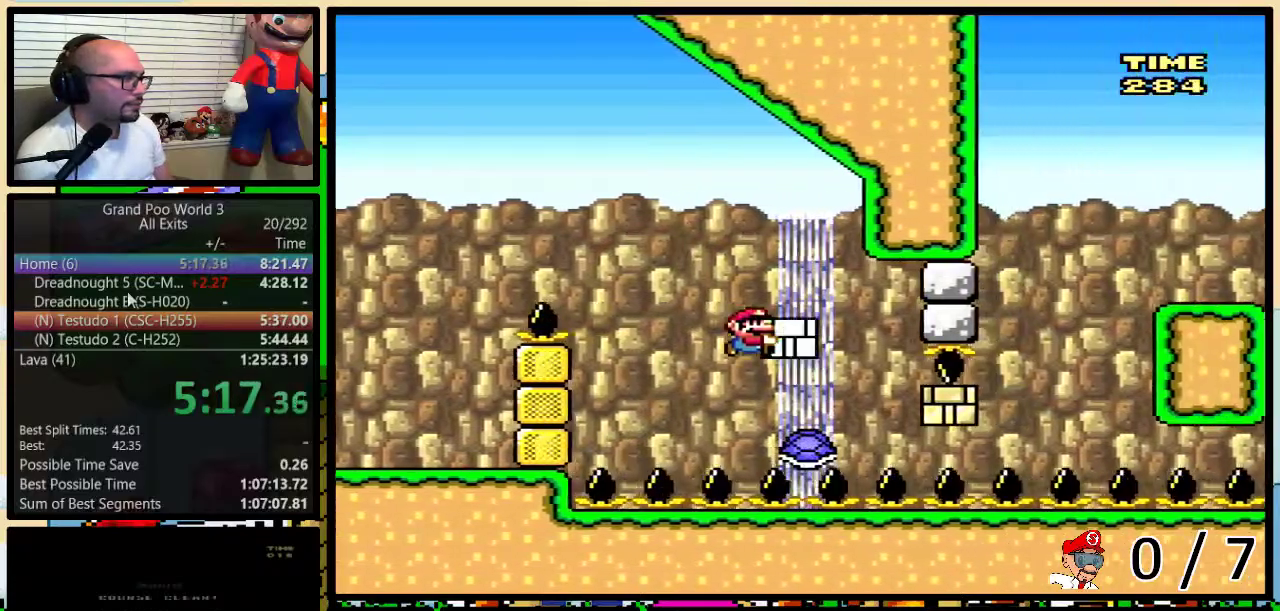
{"buttons": ["Y", "DPAD_RIGHT"], "events": [[100, "Y", "up"], [133, "B", "up"], [233, "Y", "down"]]}
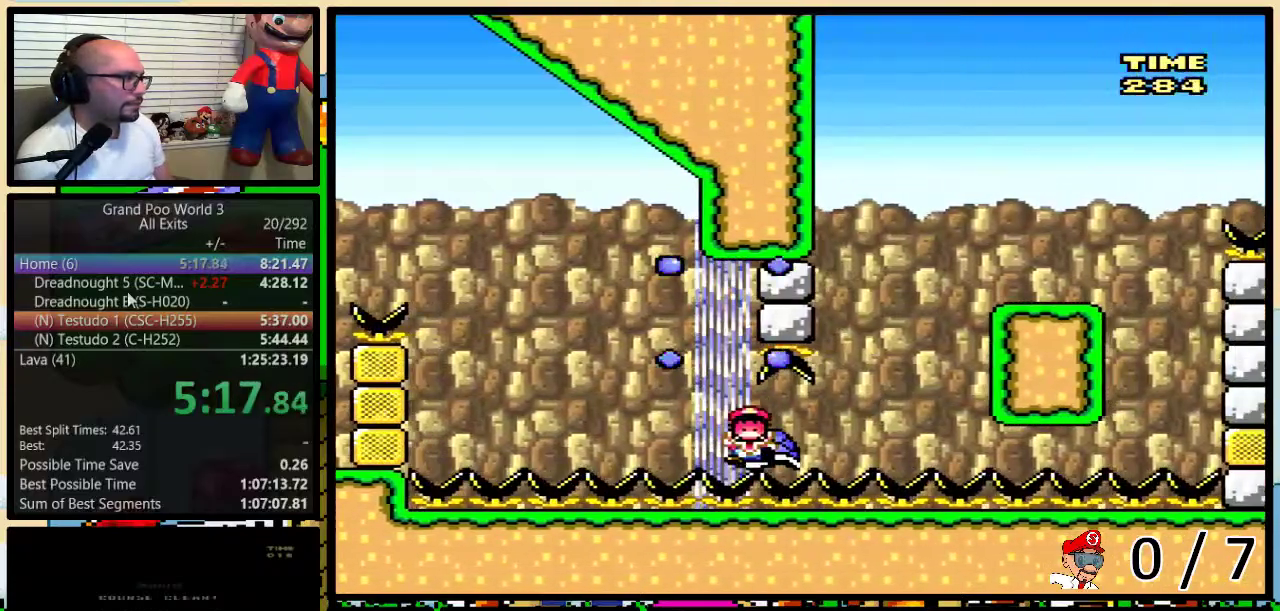
{"buttons": ["Y"], "events": [[383, "DPAD_RIGHT", "up"]]}
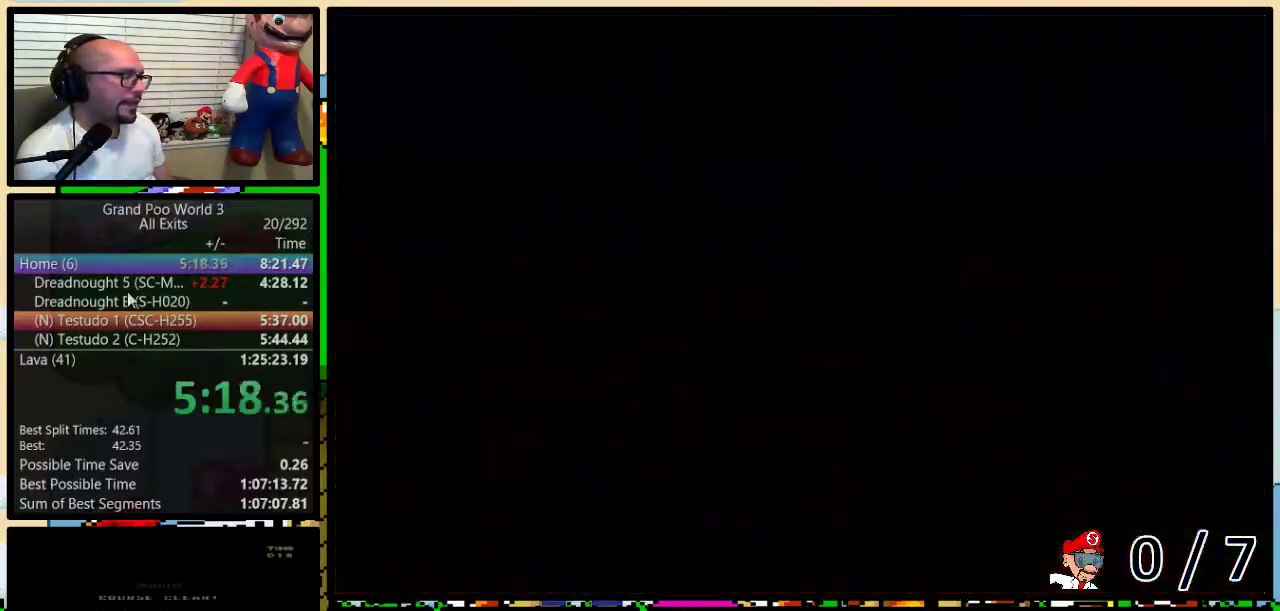
{"buttons": ["Y"], "events": []}
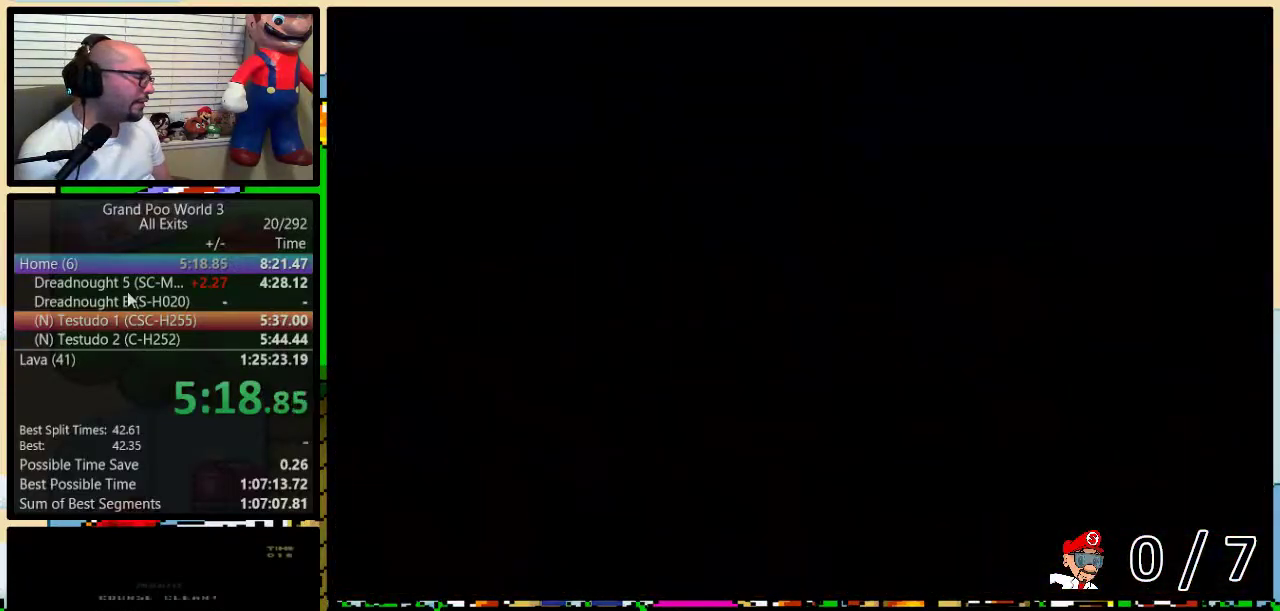
{"buttons": ["Y", "DPAD_RIGHT"], "events": [[483, "DPAD_RIGHT", "down"]]}
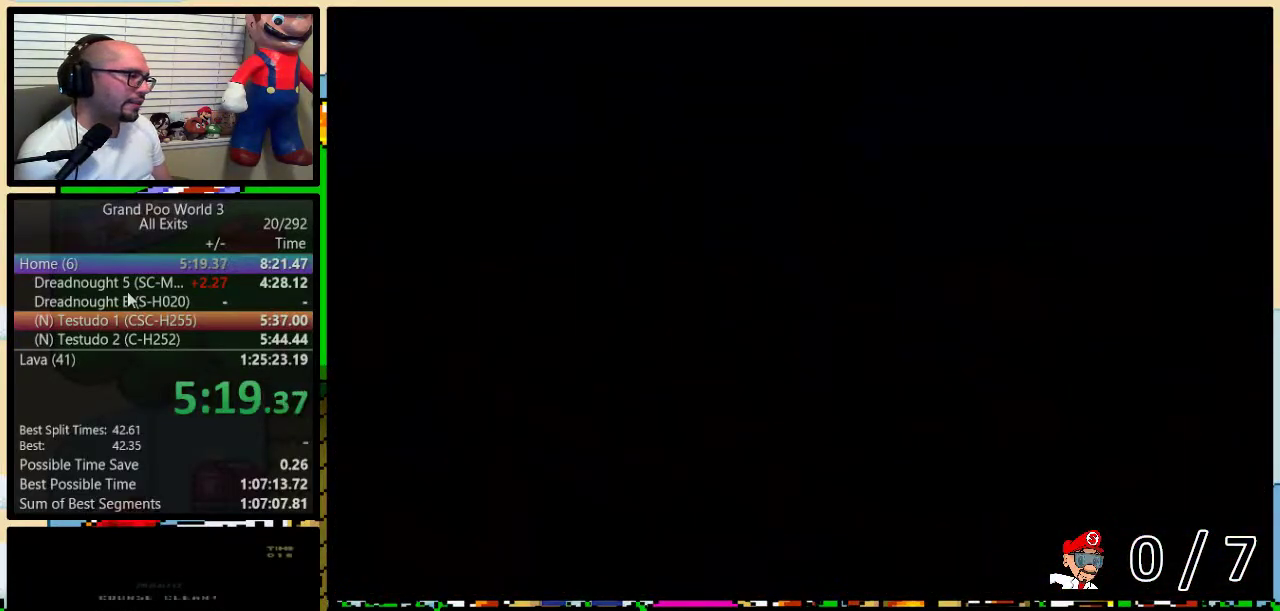
{"buttons": ["Y", "DPAD_RIGHT"], "events": []}
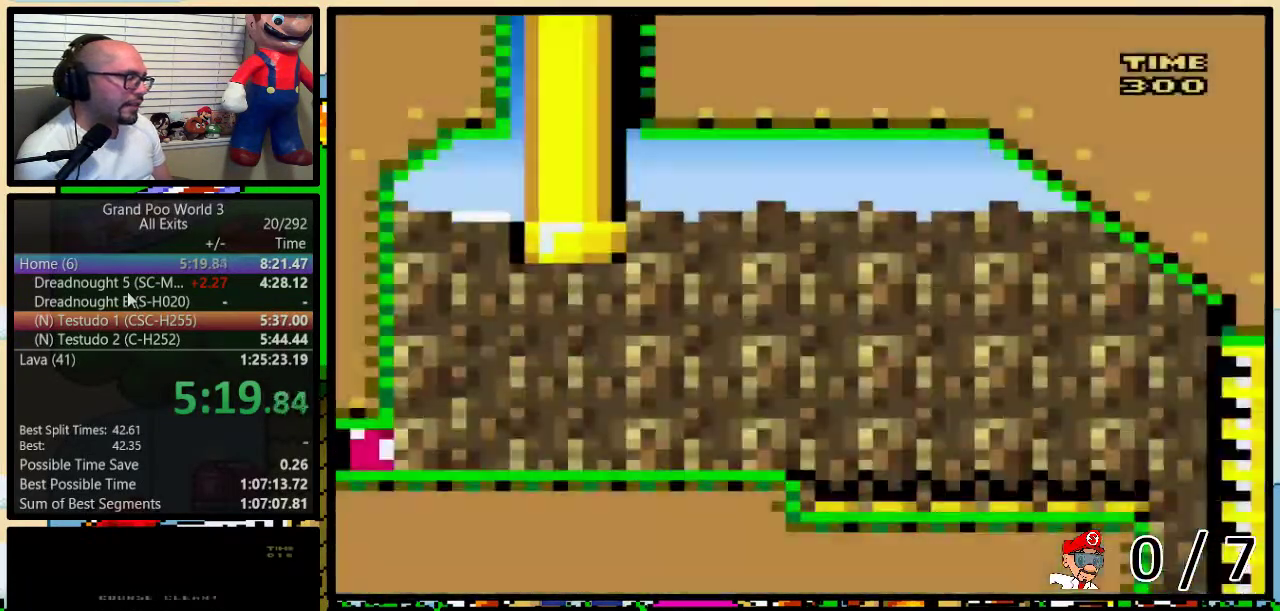
{"buttons": ["Y", "DPAD_RIGHT"], "events": []}
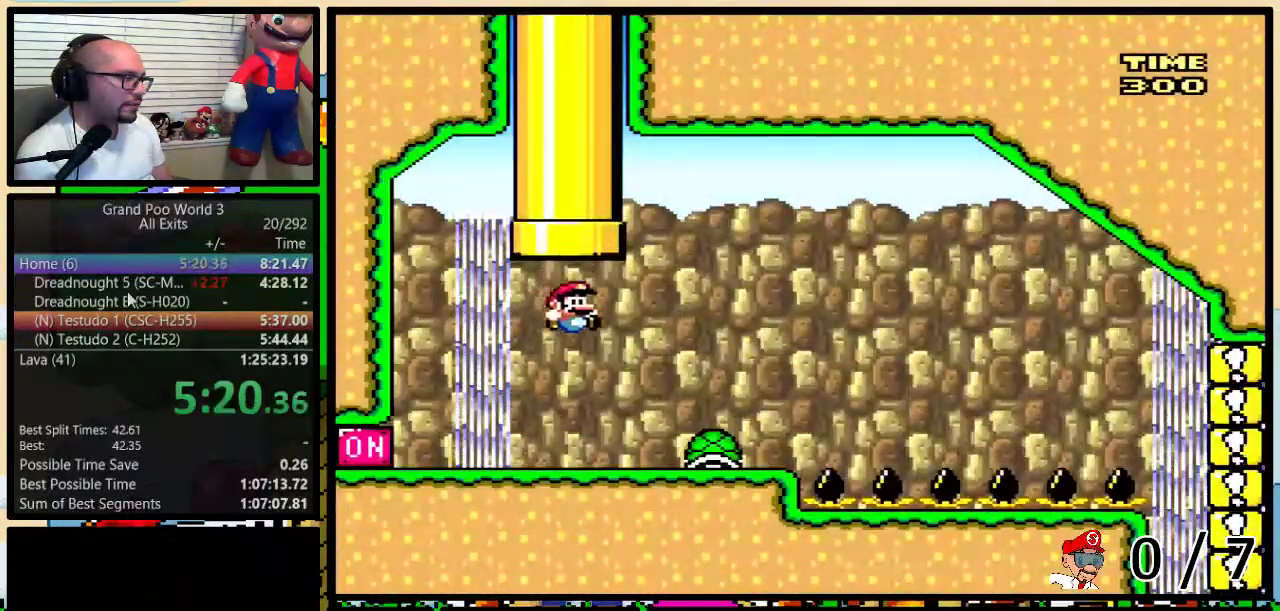
{"buttons": ["Y", "DPAD_LEFT"], "events": [[250, "DPAD_LEFT", "down"], [250, "DPAD_RIGHT", "up"]]}
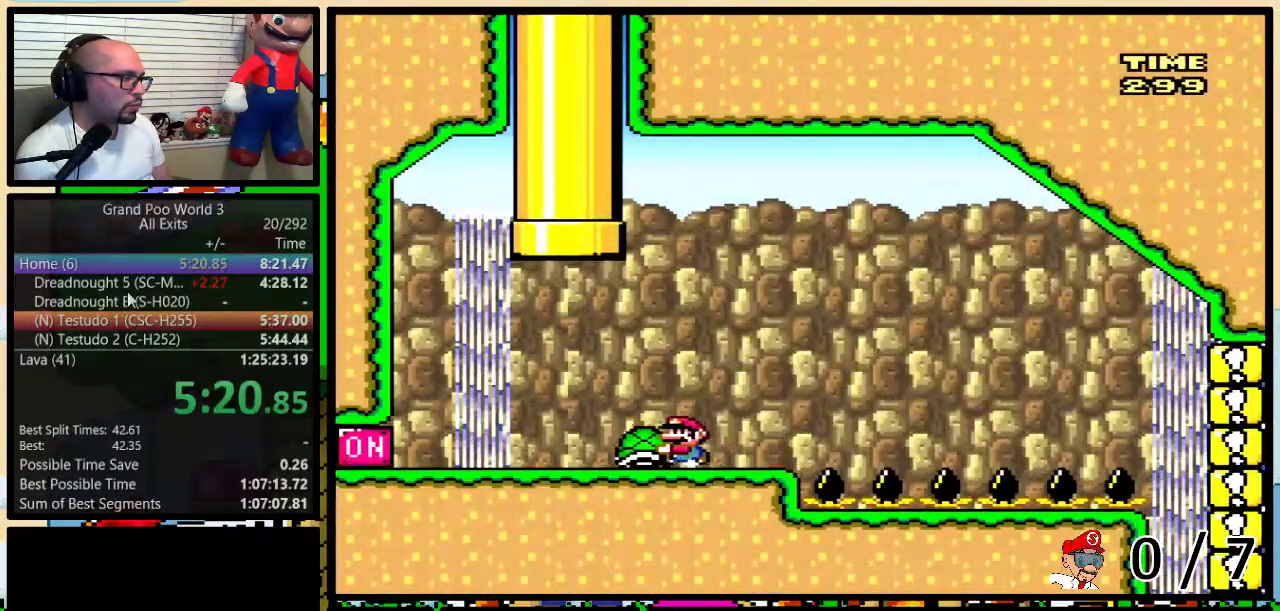
{"buttons": ["Y", "DPAD_RIGHT"], "events": [[100, "A", "down"], [167, "A", "up"], [167, "Y", "up"], [233, "DPAD_LEFT", "up"], [267, "DPAD_RIGHT", "down"], [267, "Y", "down"]]}
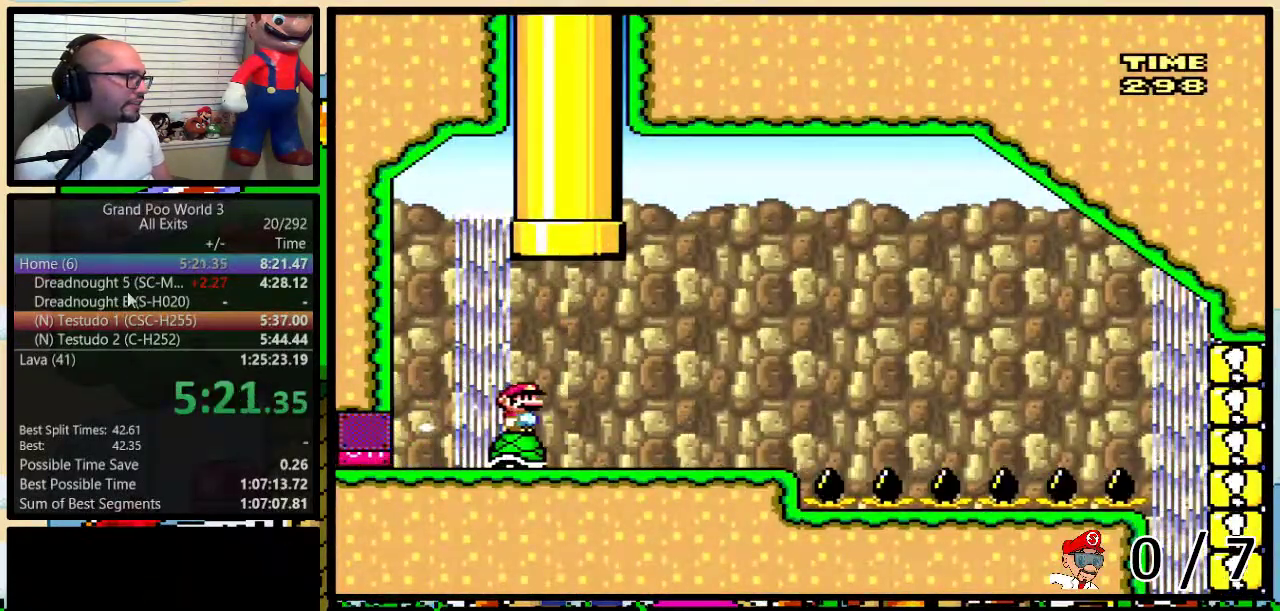
{"buttons": ["Y", "DPAD_UP", "DPAD_RIGHT"], "events": [[50, "DPAD_UP", "down"]]}
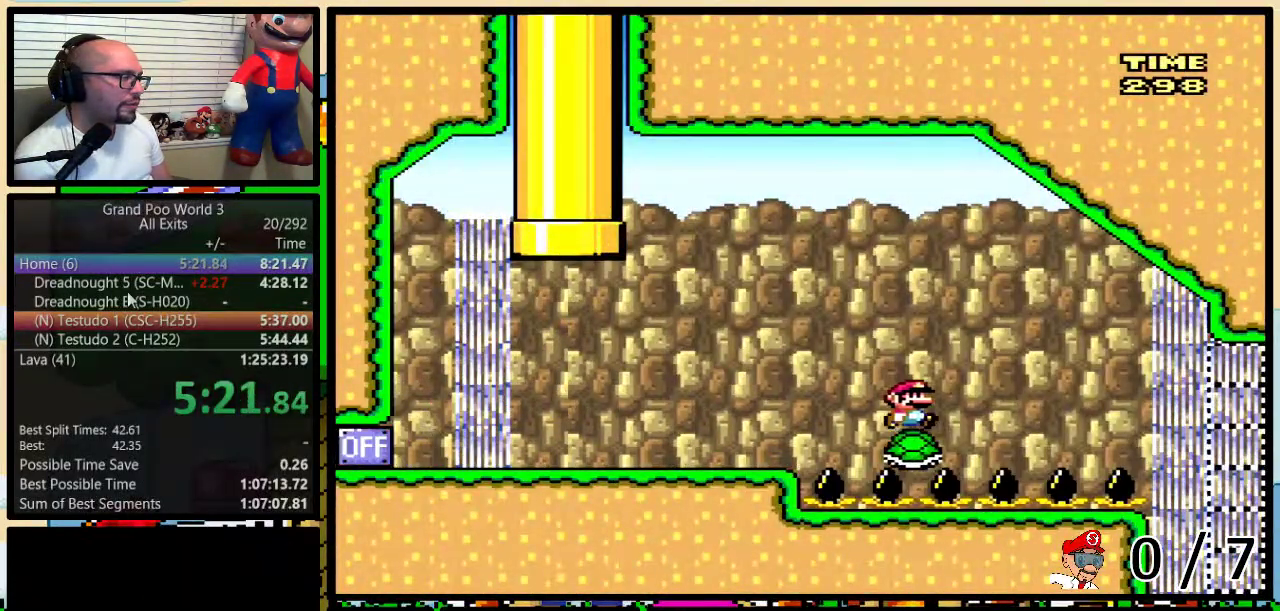
{"buttons": ["Y", "DPAD_UP", "DPAD_RIGHT"], "events": []}
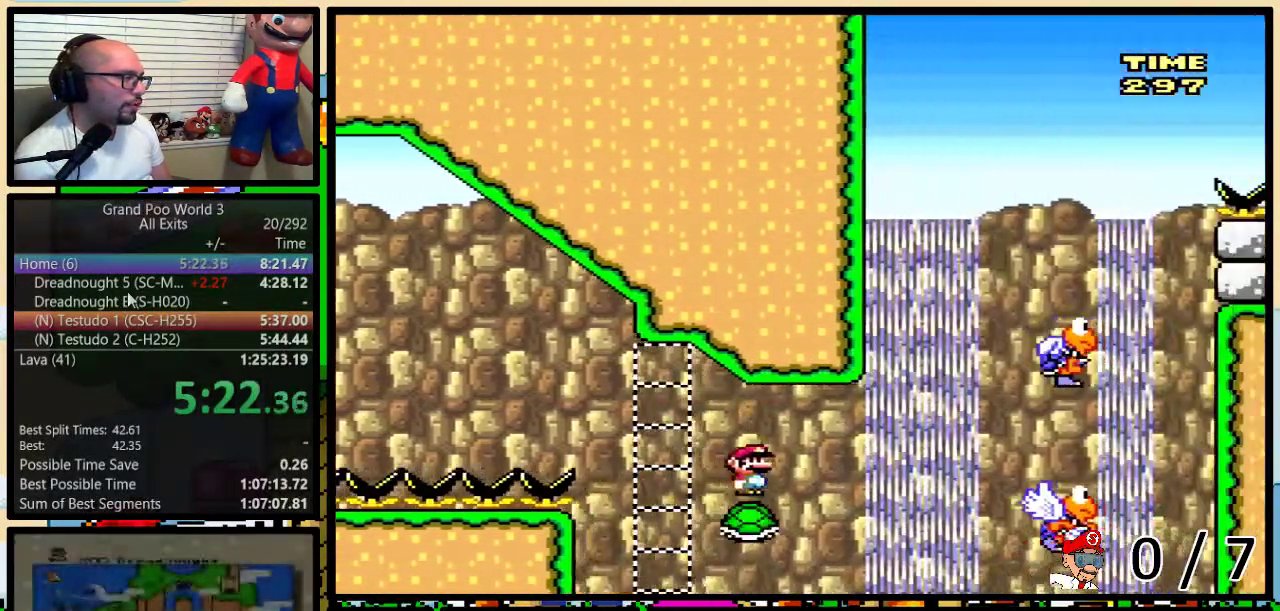
{"buttons": ["B", "Y", "DPAD_UP", "DPAD_RIGHT"], "events": [[200, "B", "down"], [283, "B", "up"], [350, "B", "down"]]}
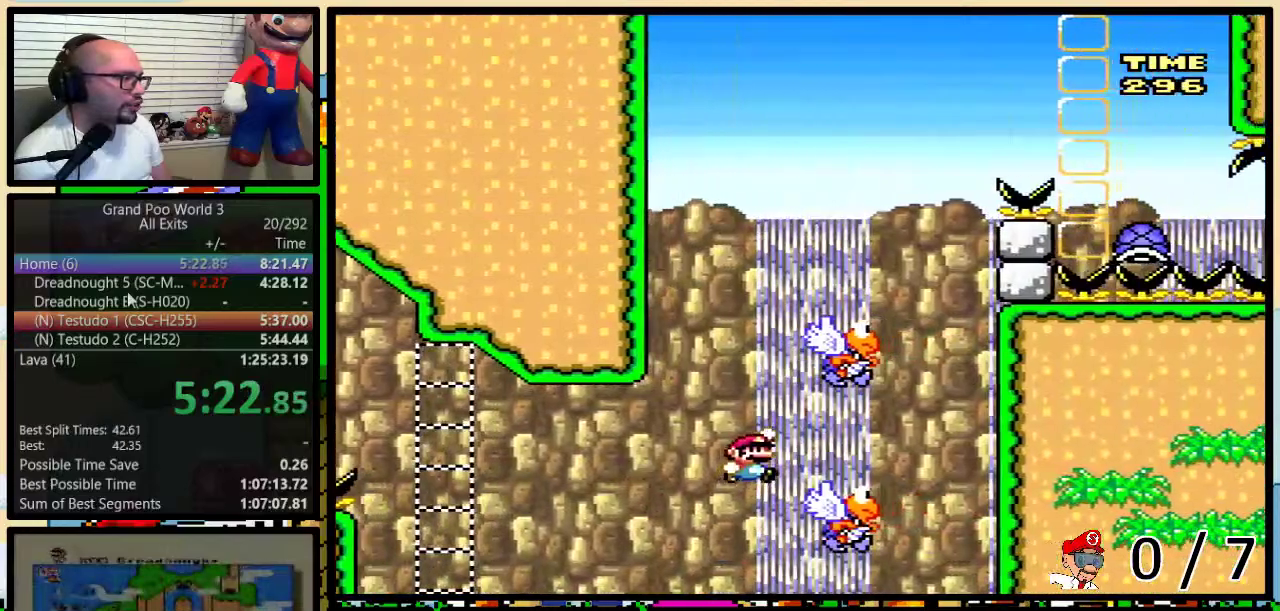
{"buttons": ["B", "Y", "DPAD_RIGHT"], "events": [[50, "B", "up"], [83, "DPAD_LEFT", "down"], [83, "DPAD_RIGHT", "up"], [83, "DPAD_UP", "up"], [167, "B", "down"], [317, "B", "up"], [317, "DPAD_UP", "down"], [367, "DPAD_LEFT", "up"], [383, "DPAD_RIGHT", "down"], [417, "B", "down"], [417, "DPAD_UP", "up"]]}
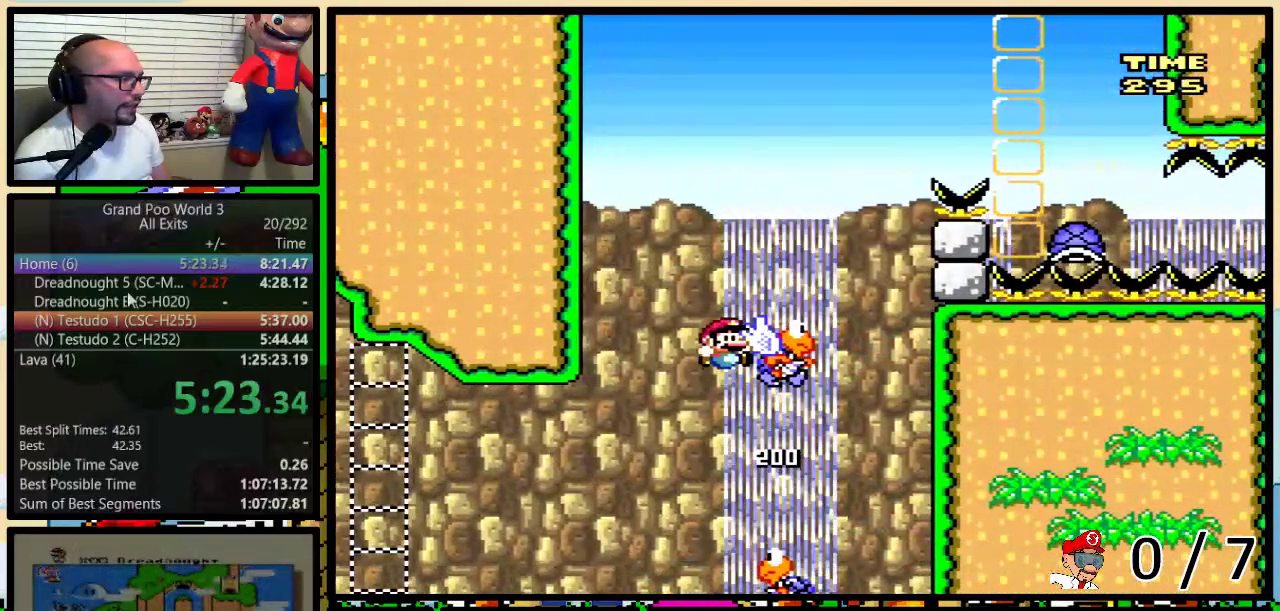
{"buttons": ["B", "Y", "DPAD_RIGHT"], "events": [[50, "DPAD_UP", "down"], [383, "DPAD_UP", "up"]]}
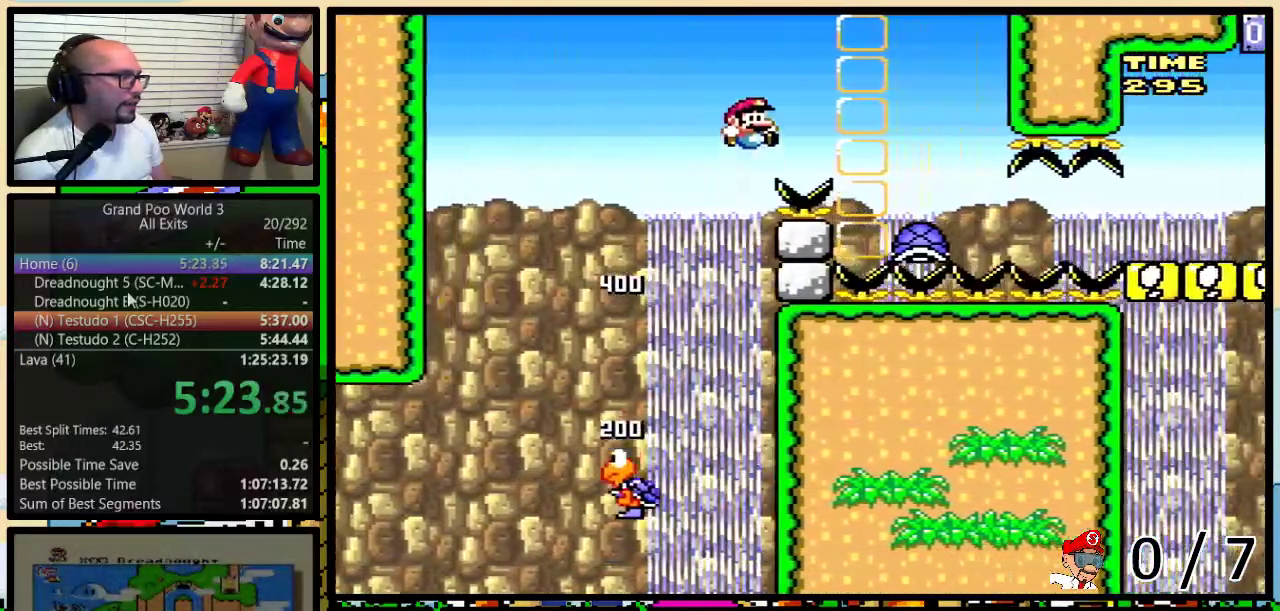
{"buttons": ["Y", "DPAD_RIGHT"], "events": [[100, "B", "up"], [100, "Y", "up"], [200, "DPAD_UP", "down"], [267, "DPAD_UP", "up"], [400, "Y", "down"]]}
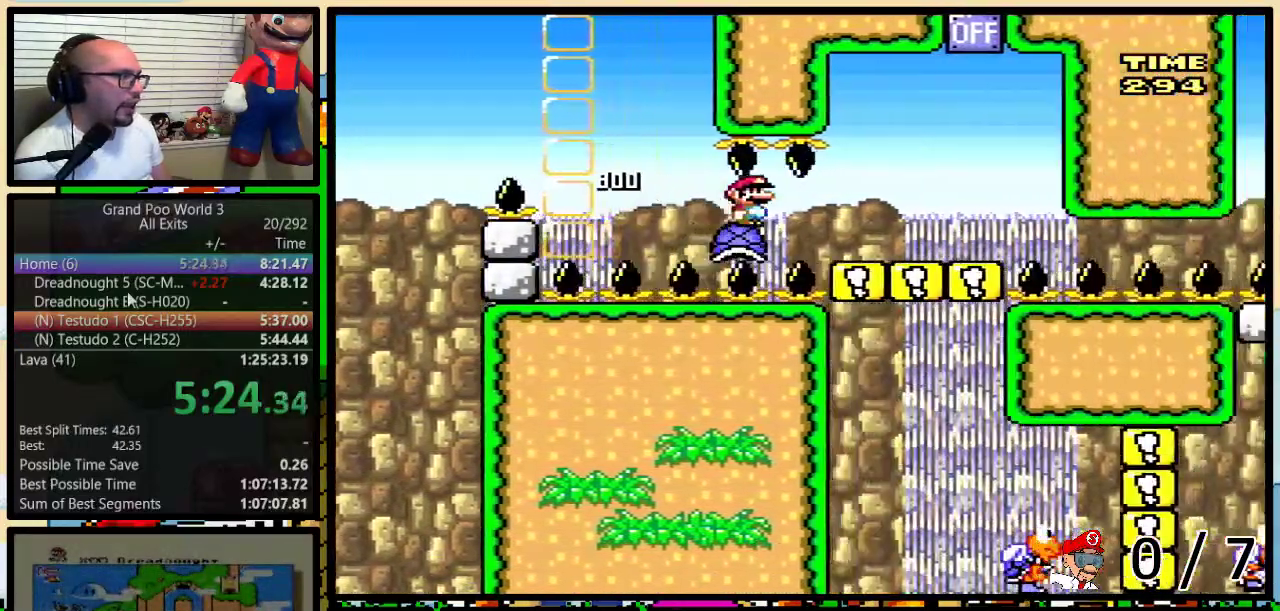
{"buttons": ["Y", "DPAD_UP", "DPAD_RIGHT"], "events": [[483, "DPAD_UP", "down"]]}
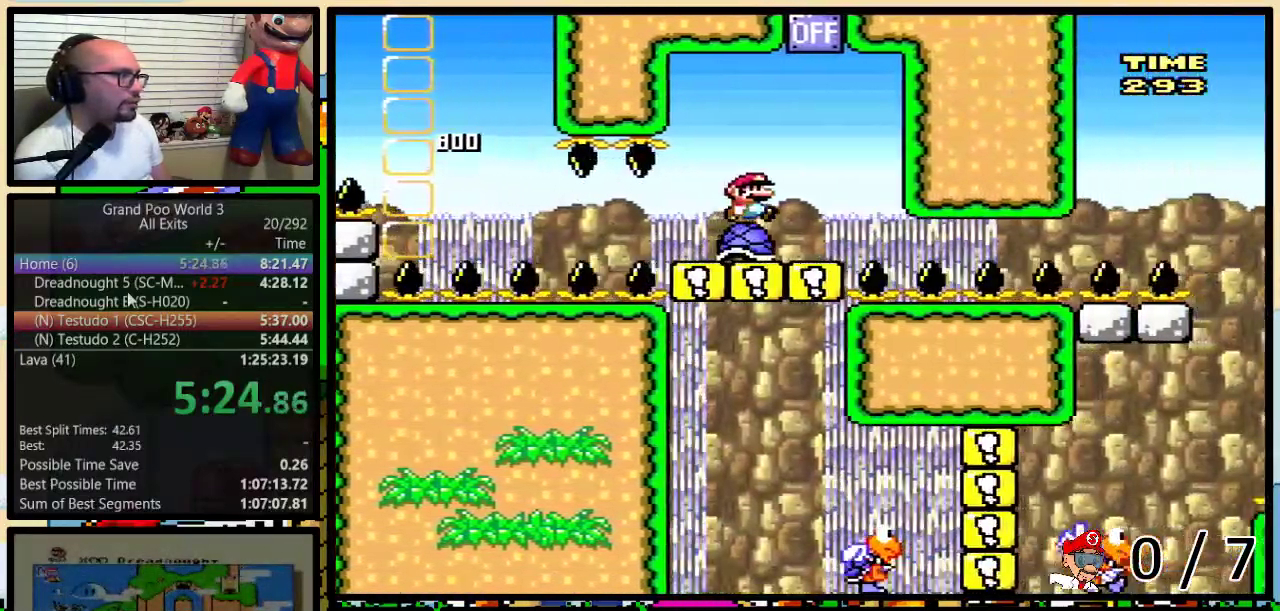
{"buttons": ["Y", "DPAD_LEFT"], "events": [[67, "B", "down"], [267, "DPAD_LEFT", "down"], [267, "DPAD_RIGHT", "up"], [267, "DPAD_UP", "up"], [333, "B", "up"]]}
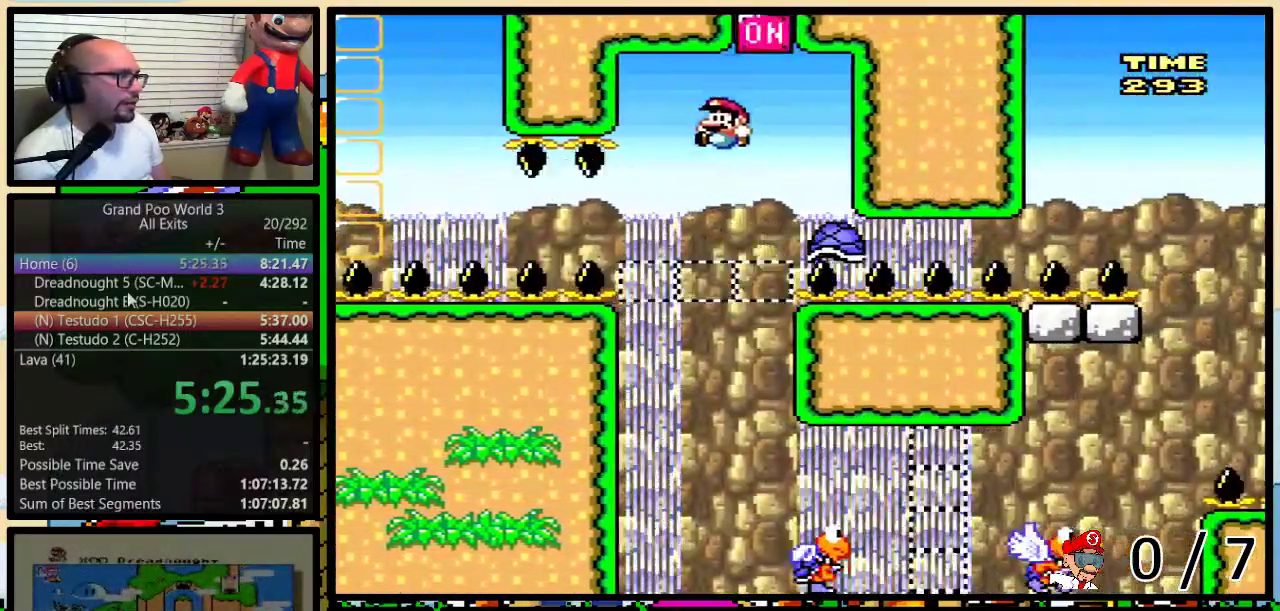
{"buttons": ["Y", "DPAD_UP", "DPAD_RIGHT"], "events": [[67, "DPAD_LEFT", "up"], [67, "DPAD_RIGHT", "down"], [283, "DPAD_UP", "down"]]}
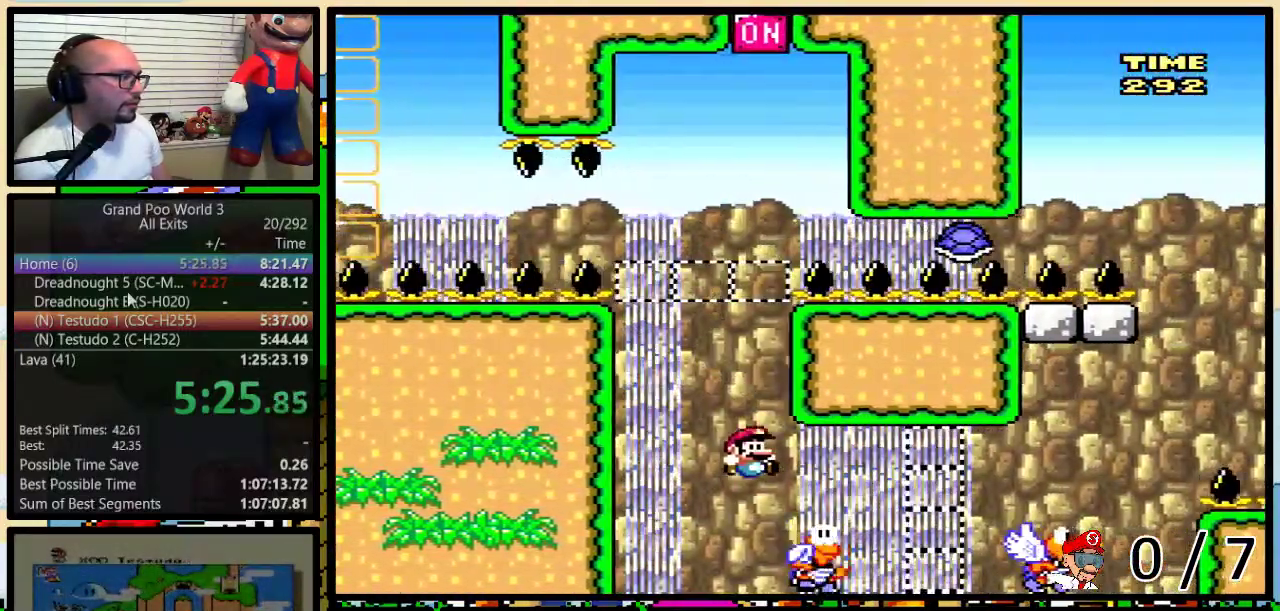
{"buttons": ["B", "Y", "DPAD_UP", "DPAD_RIGHT"], "events": [[133, "B", "down"]]}
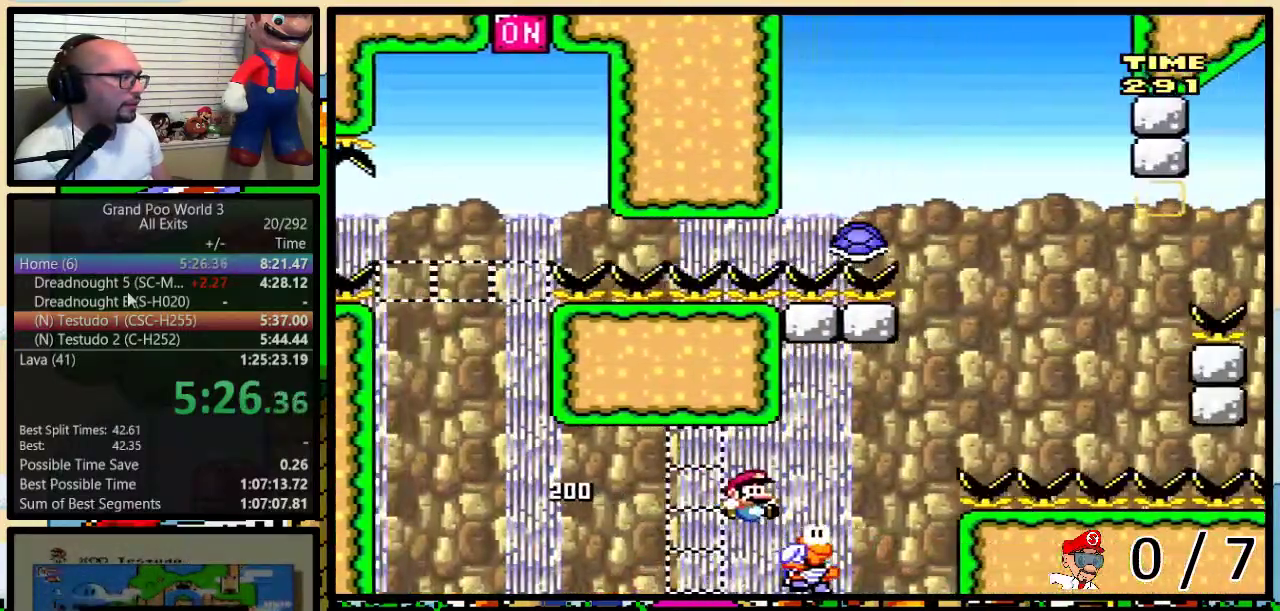
{"buttons": ["Y", "DPAD_LEFT"], "events": [[133, "DPAD_UP", "up"], [233, "B", "up"], [450, "DPAD_LEFT", "down"], [450, "DPAD_RIGHT", "up"]]}
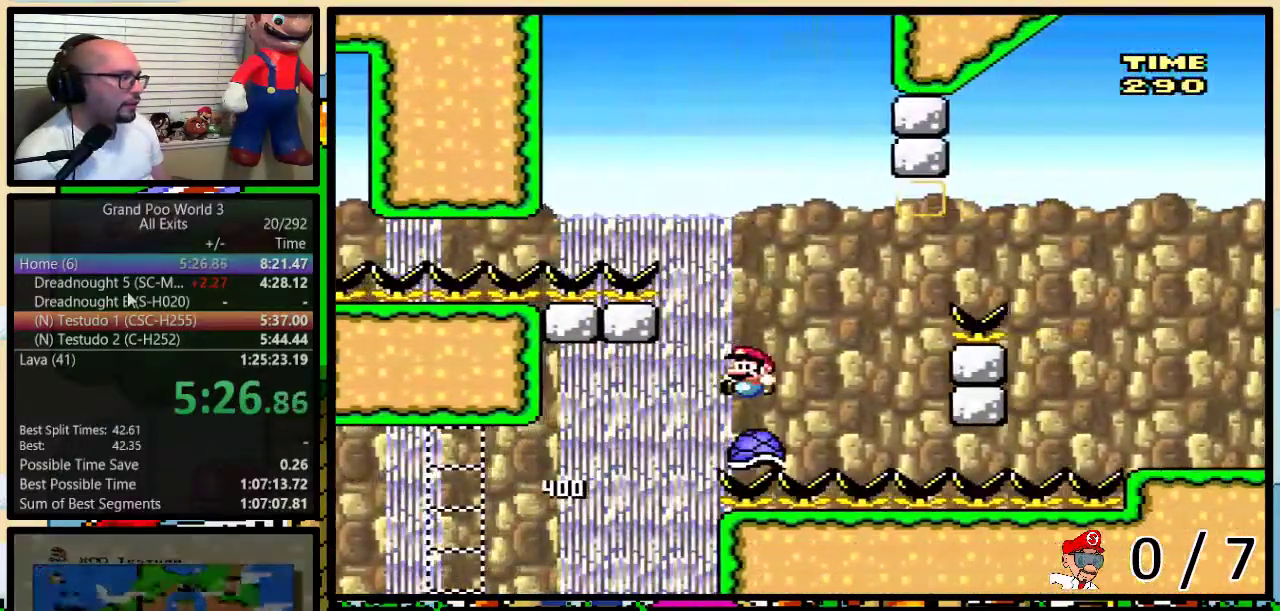
{"buttons": ["B", "Y", "DPAD_UP", "DPAD_RIGHT"], "events": [[17, "DPAD_LEFT", "up"], [17, "DPAD_RIGHT", "down"], [17, "DPAD_UP", "down"], [300, "B", "down"]]}